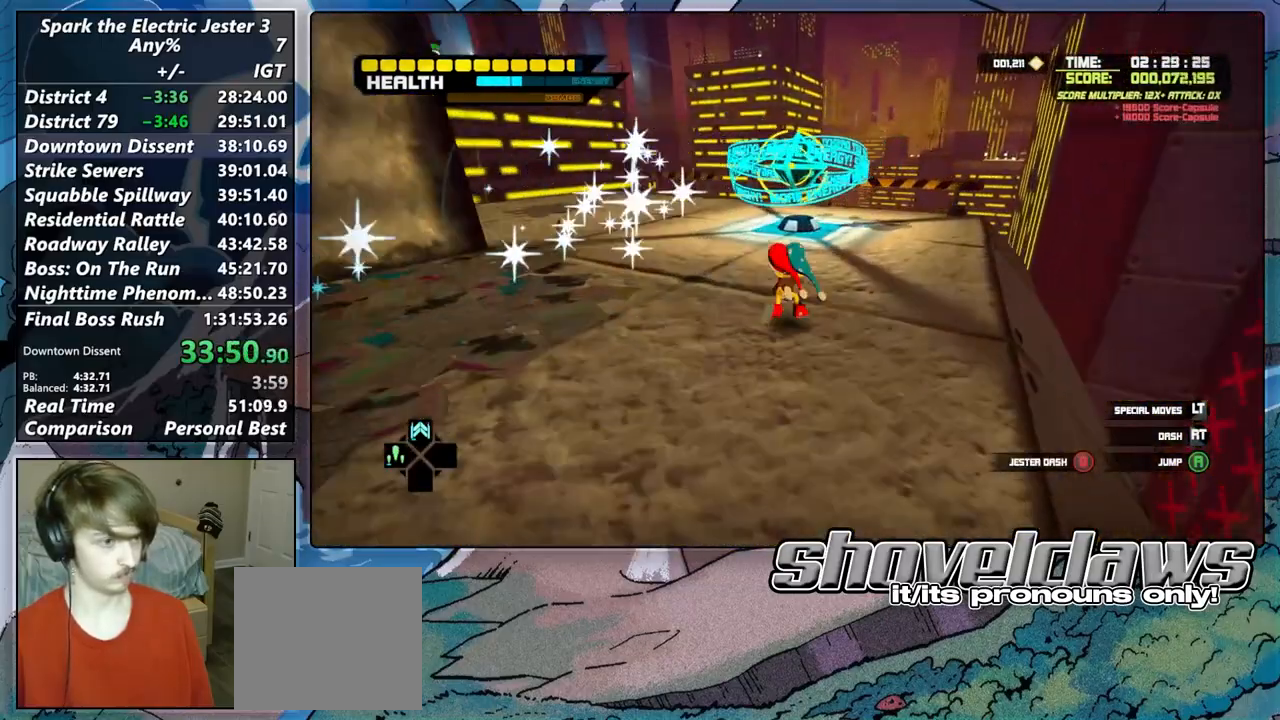
Gameplay with a controller (PlayStation layout); each line is a JSON object with the inputs held at the frame after it. "events" lists button and stick changes between this image and that frame as [ms after this image, input, new state], when the widget could be followed in between.
{"buttons": [], "left_stick": "up", "right_stick": "center", "events": [[200, "CIRCLE", "down"], [250, "DPAD_UP", "down"], [283, "CIRCLE", "up"], [300, "DPAD_UP", "up"]]}
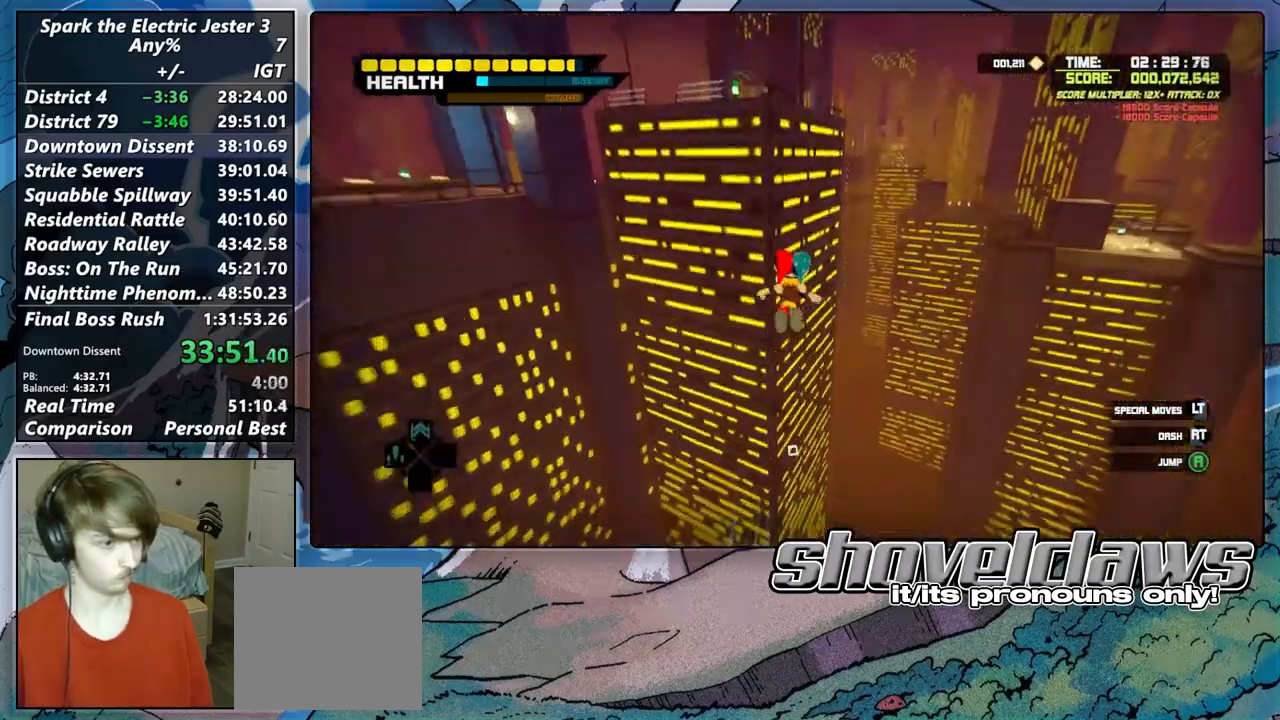
{"buttons": [], "left_stick": "up", "right_stick": "center", "events": [[350, "DPAD_UP", "down"], [450, "DPAD_UP", "up"]]}
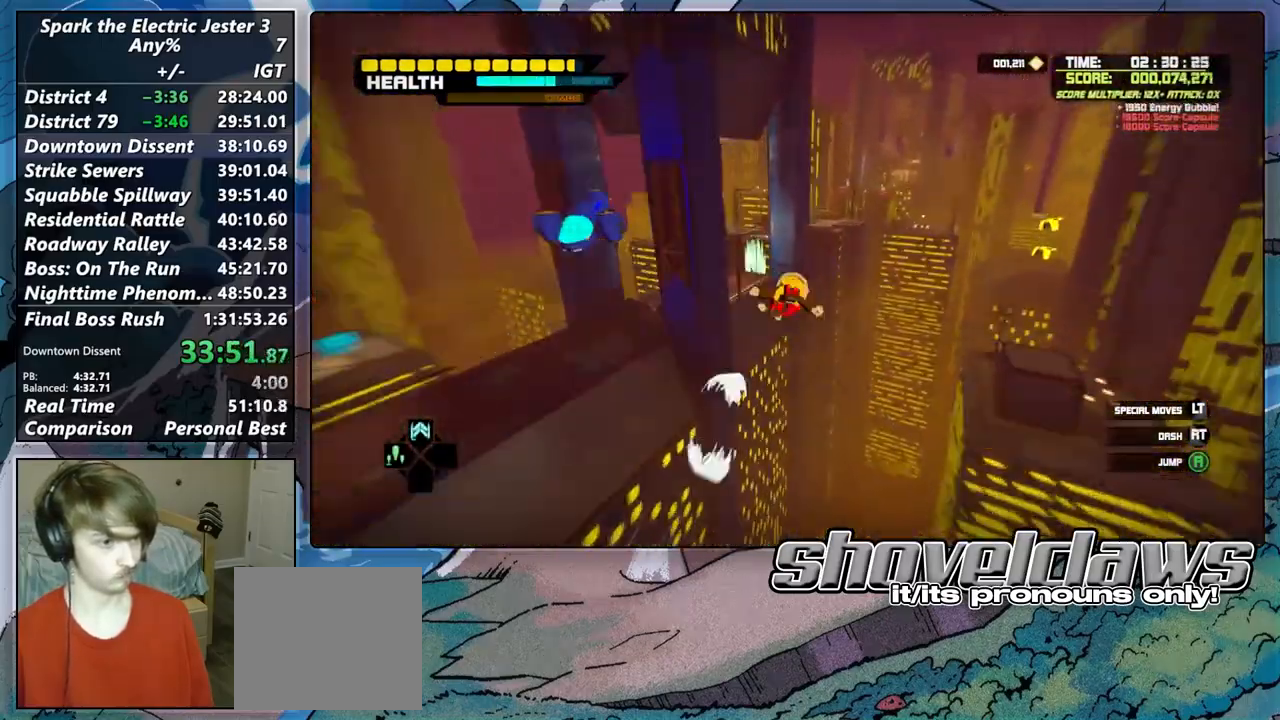
{"buttons": [], "left_stick": "up", "right_stick": "center", "events": []}
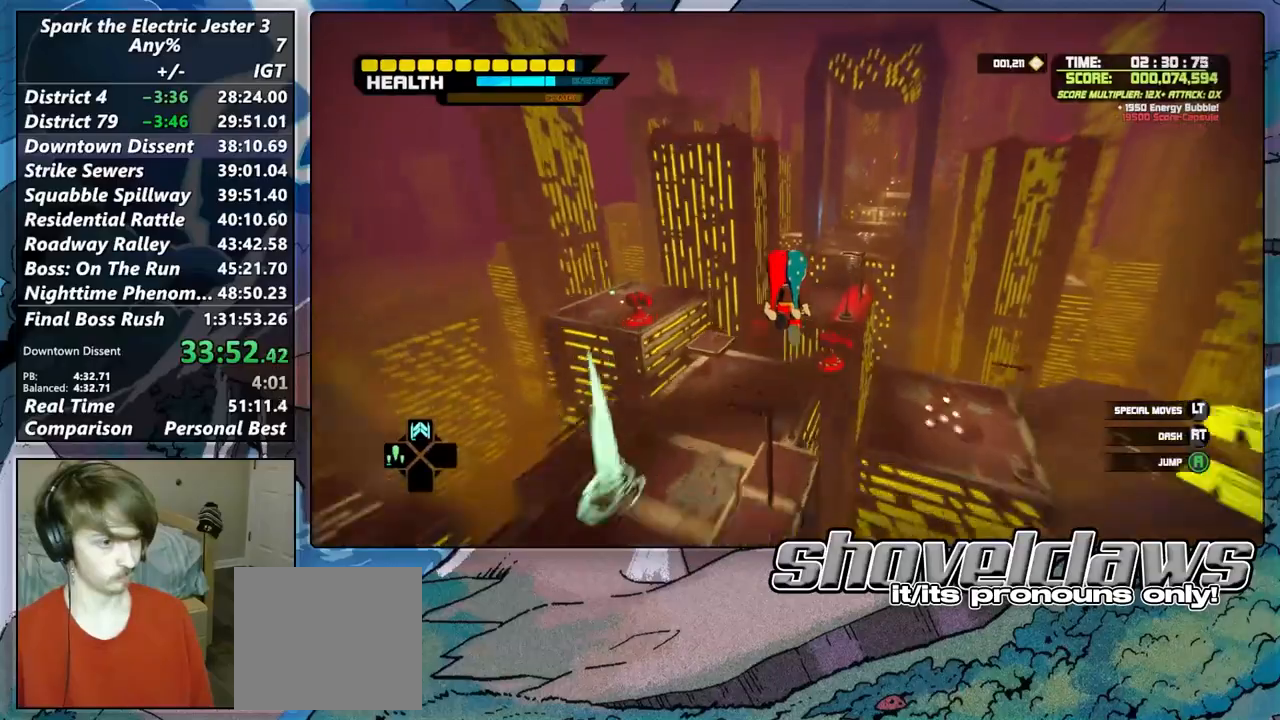
{"buttons": [], "left_stick": "up", "right_stick": "center", "events": []}
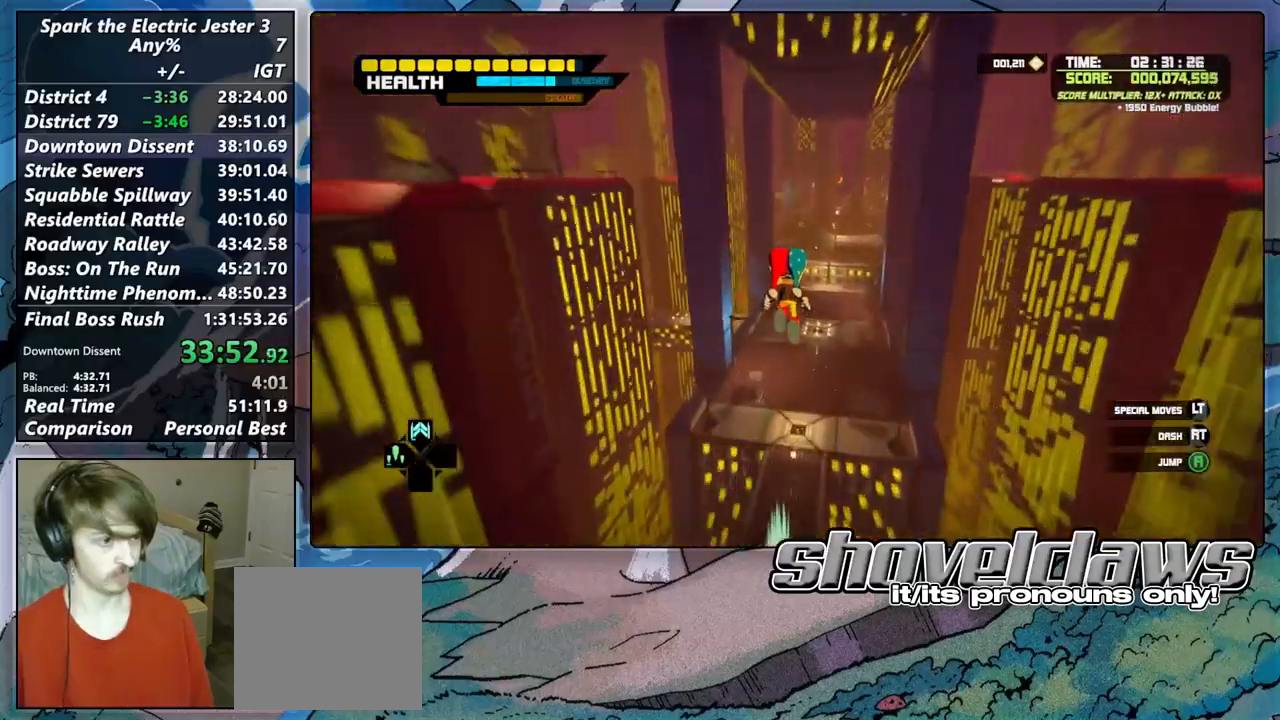
{"buttons": [], "left_stick": "up", "right_stick": "center", "events": []}
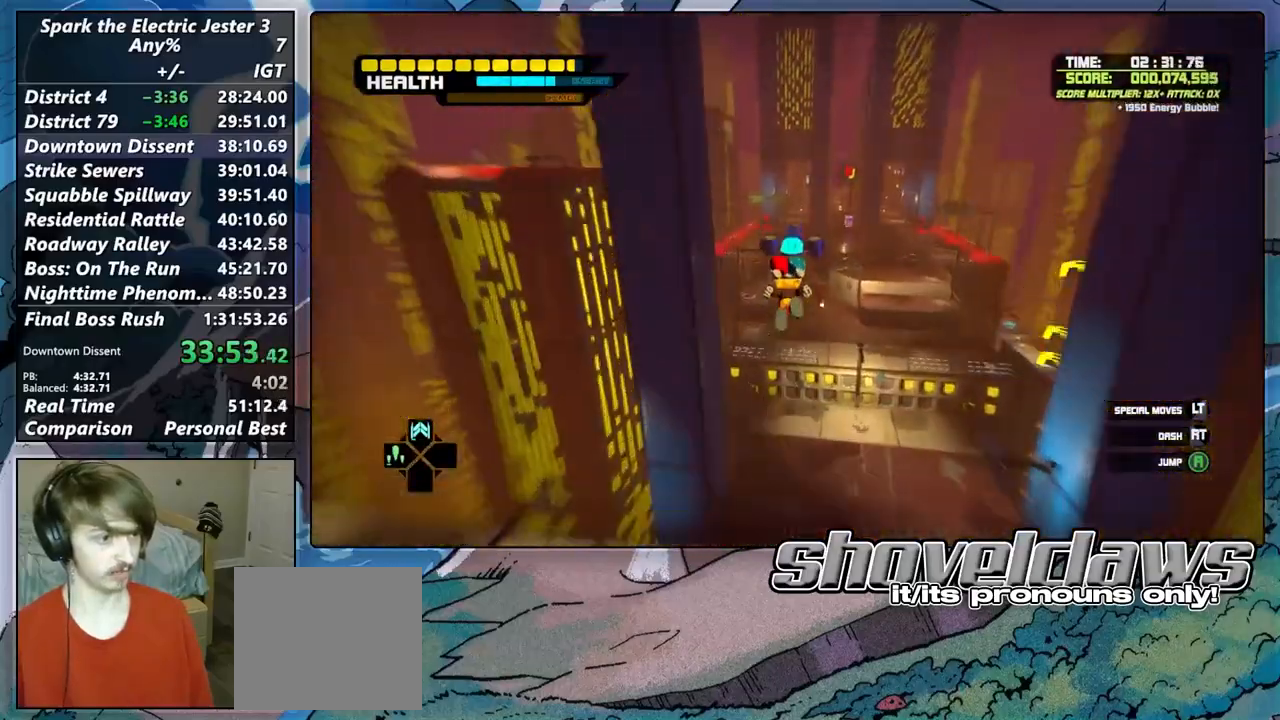
{"buttons": [], "left_stick": "up", "right_stick": "center", "events": []}
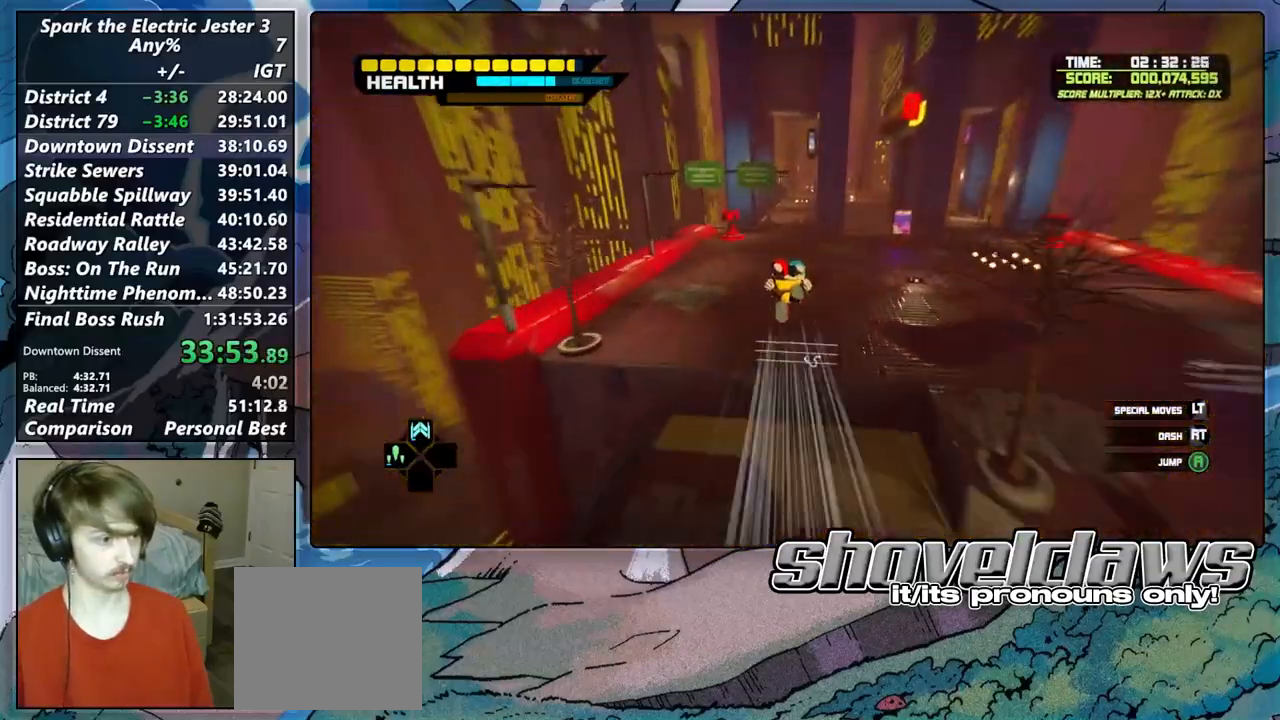
{"buttons": [], "left_stick": "up", "right_stick": "center", "events": []}
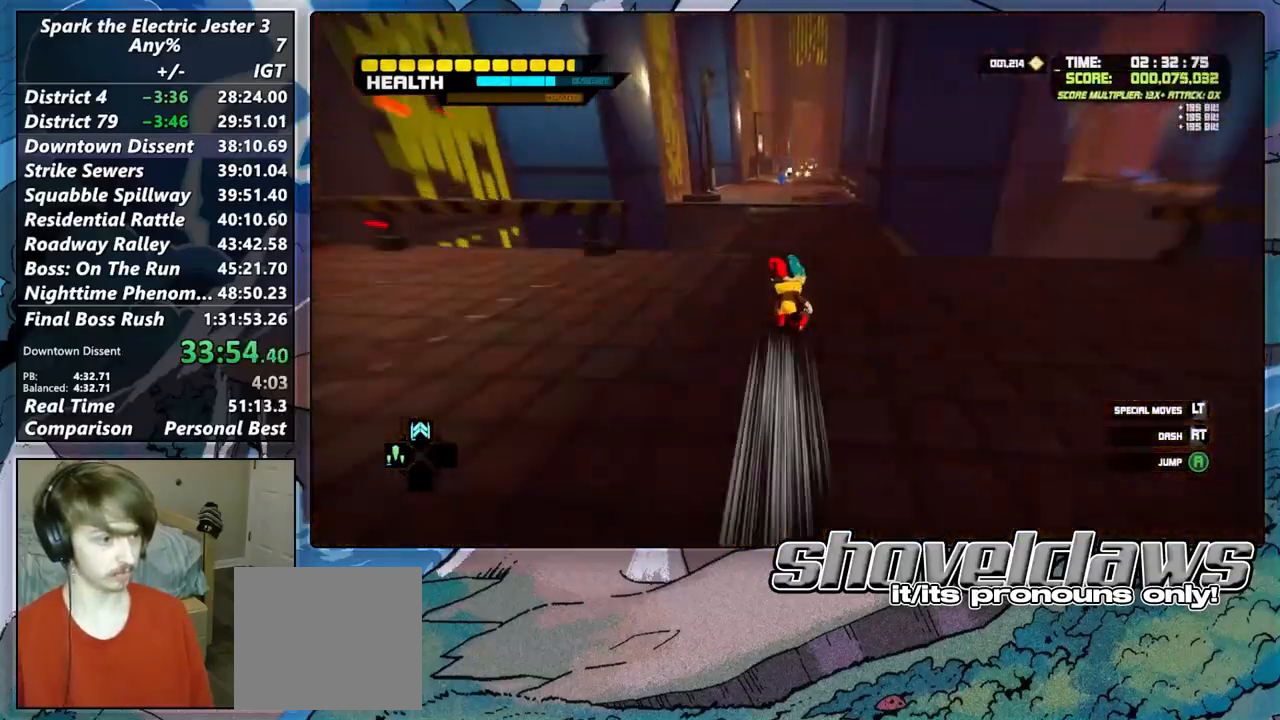
{"buttons": [], "left_stick": "up", "right_stick": "center", "events": [[267, "CROSS", "down"], [417, "CROSS", "up"]]}
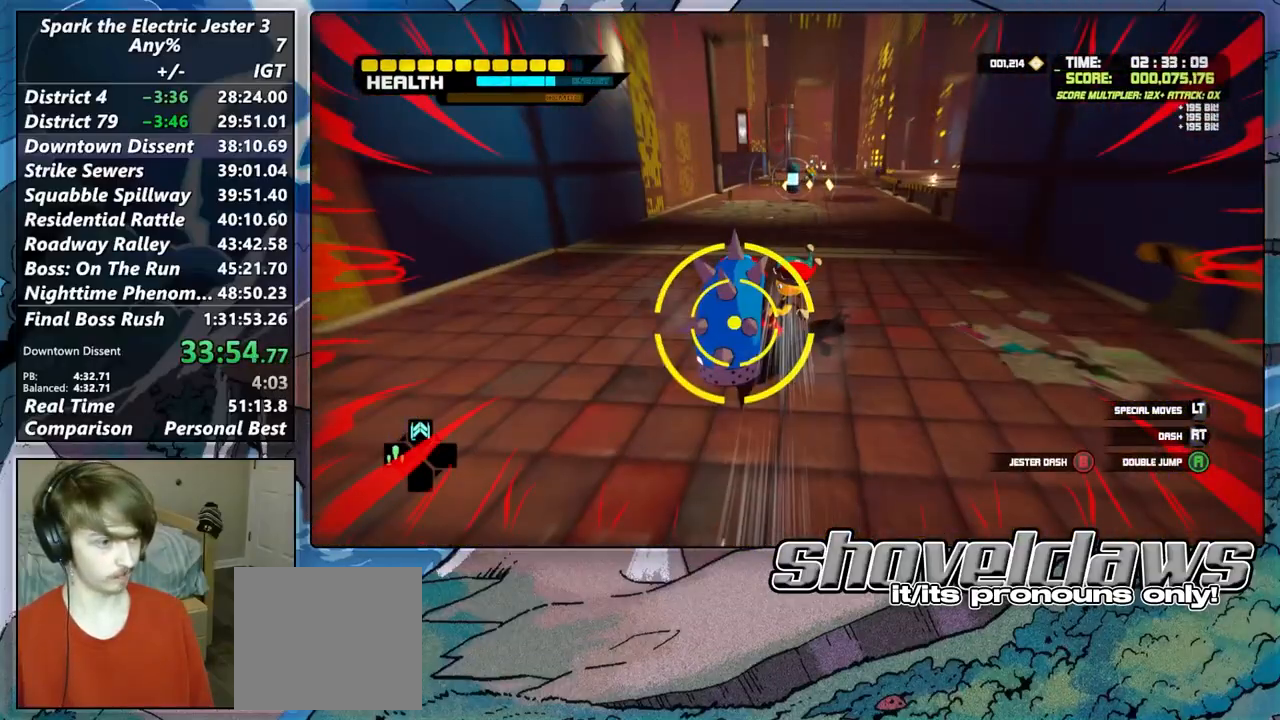
{"buttons": [], "left_stick": "up", "right_stick": "center", "events": []}
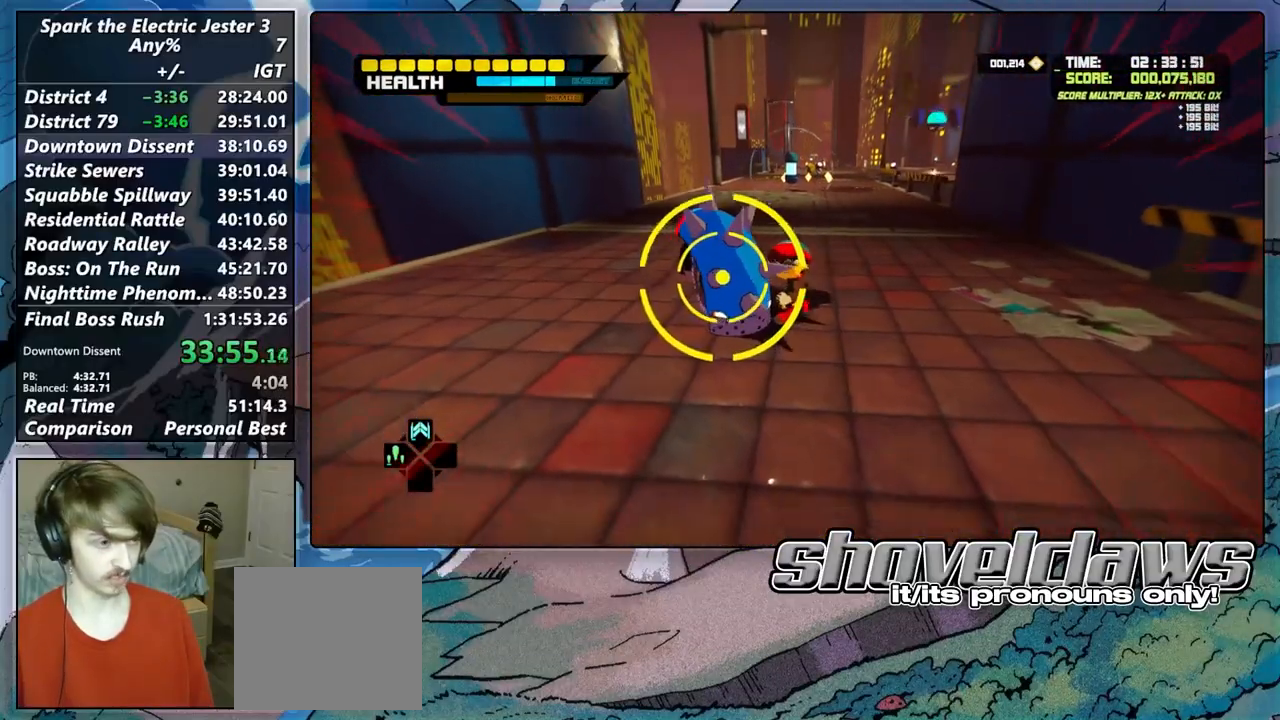
{"buttons": ["R1"], "left_stick": "up", "right_stick": "center", "events": [[33, "R1", "down"], [150, "R1", "up"], [250, "R1", "down"]]}
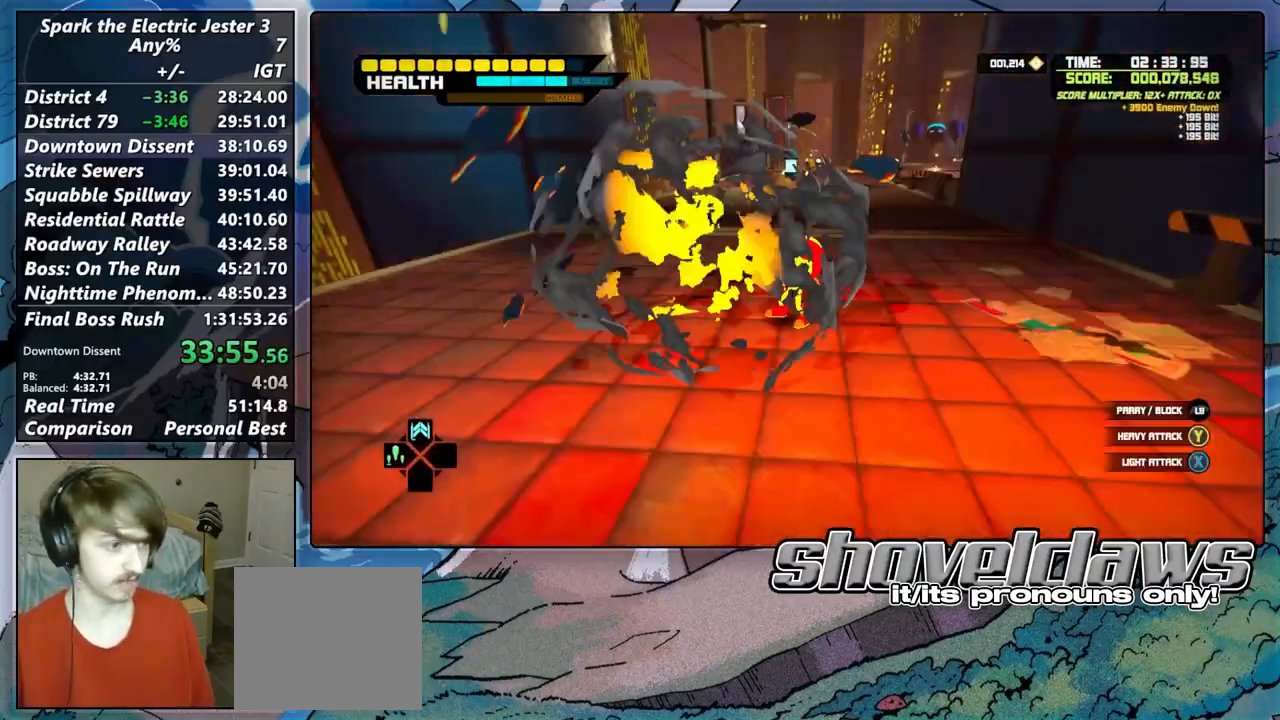
{"buttons": [], "left_stick": "up", "right_stick": "right", "events": [[83, "R2", "down"], [233, "R1", "up"], [300, "R2", "up"], [467, "right_stick", "right"]]}
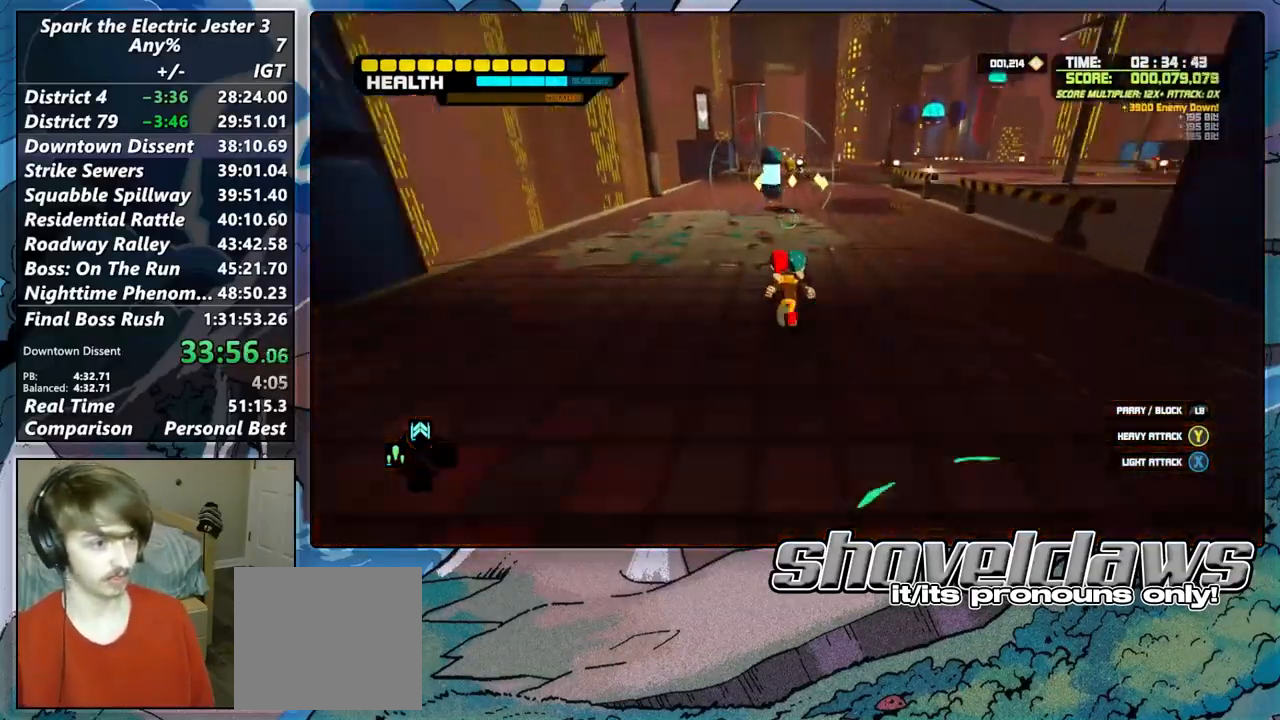
{"buttons": [], "left_stick": "up", "right_stick": "center", "events": [[50, "right_stick", "center"]]}
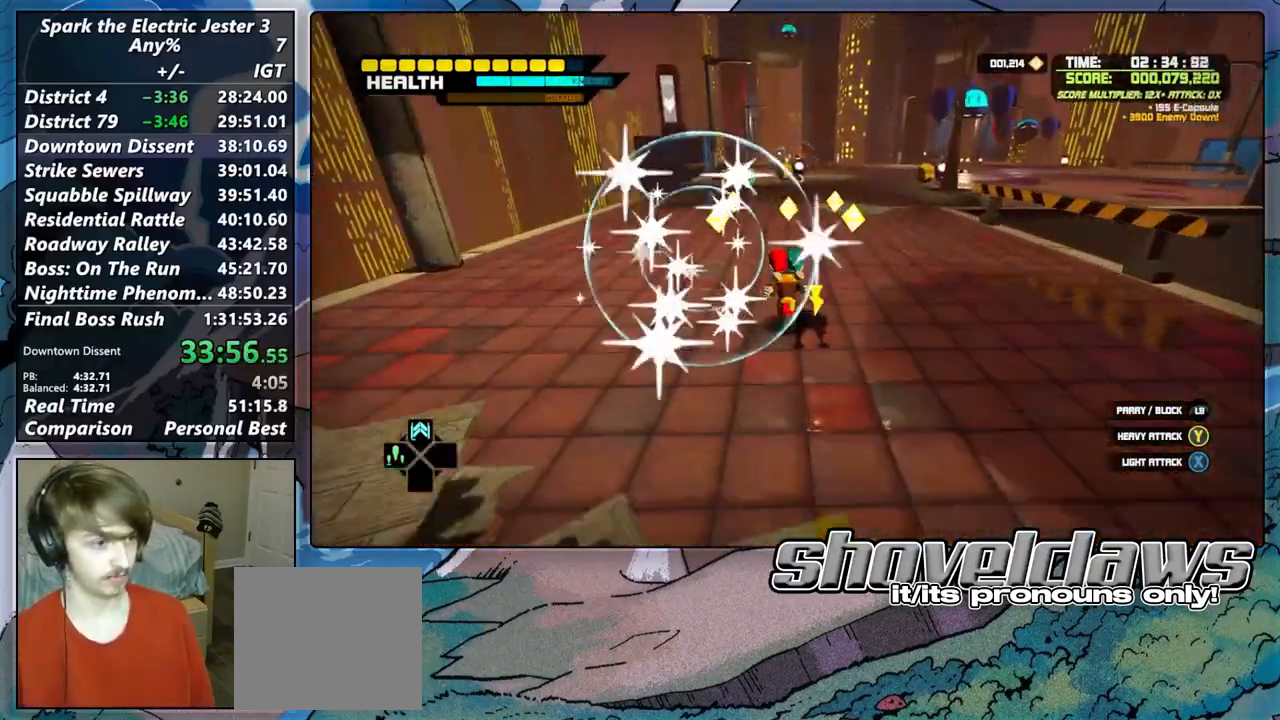
{"buttons": ["CROSS"], "left_stick": "up", "right_stick": "center", "events": [[267, "CROSS", "down"]]}
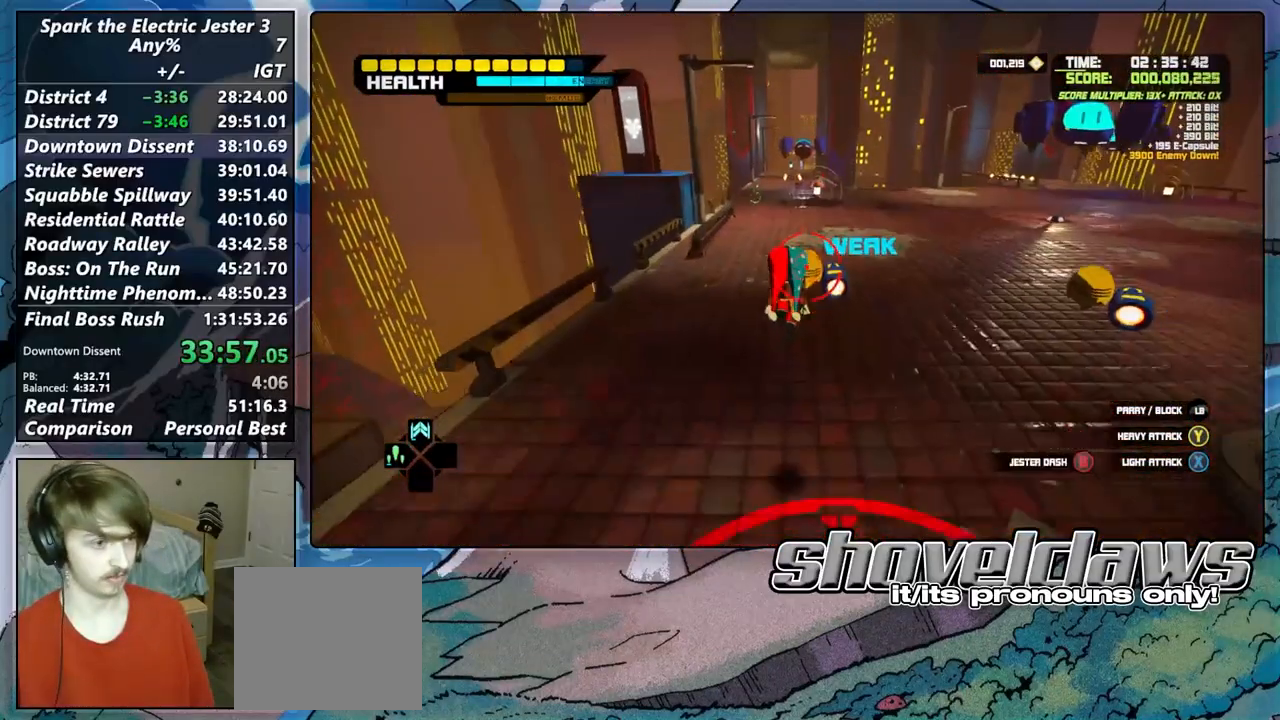
{"buttons": [], "left_stick": "up", "right_stick": "center", "events": [[50, "CROSS", "up"], [100, "CIRCLE", "down"], [117, "R2", "down"], [300, "CIRCLE", "up"], [333, "R2", "up"]]}
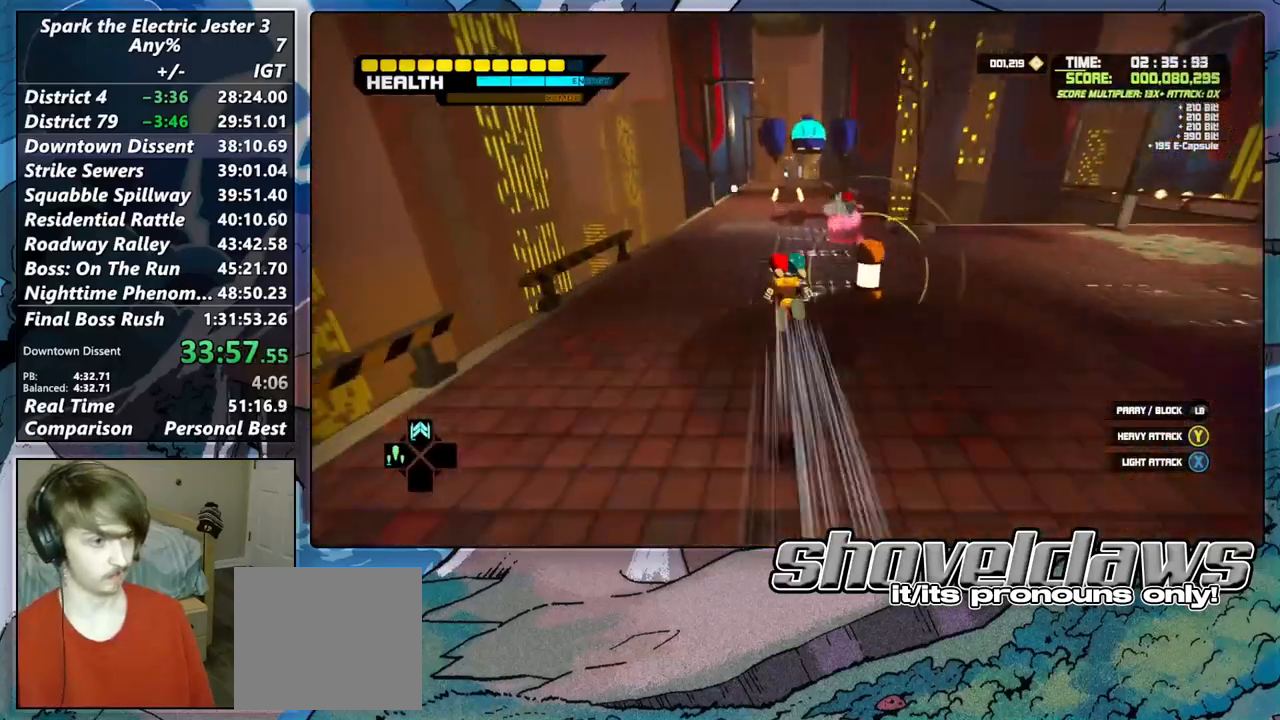
{"buttons": [], "left_stick": "up", "right_stick": "center", "events": []}
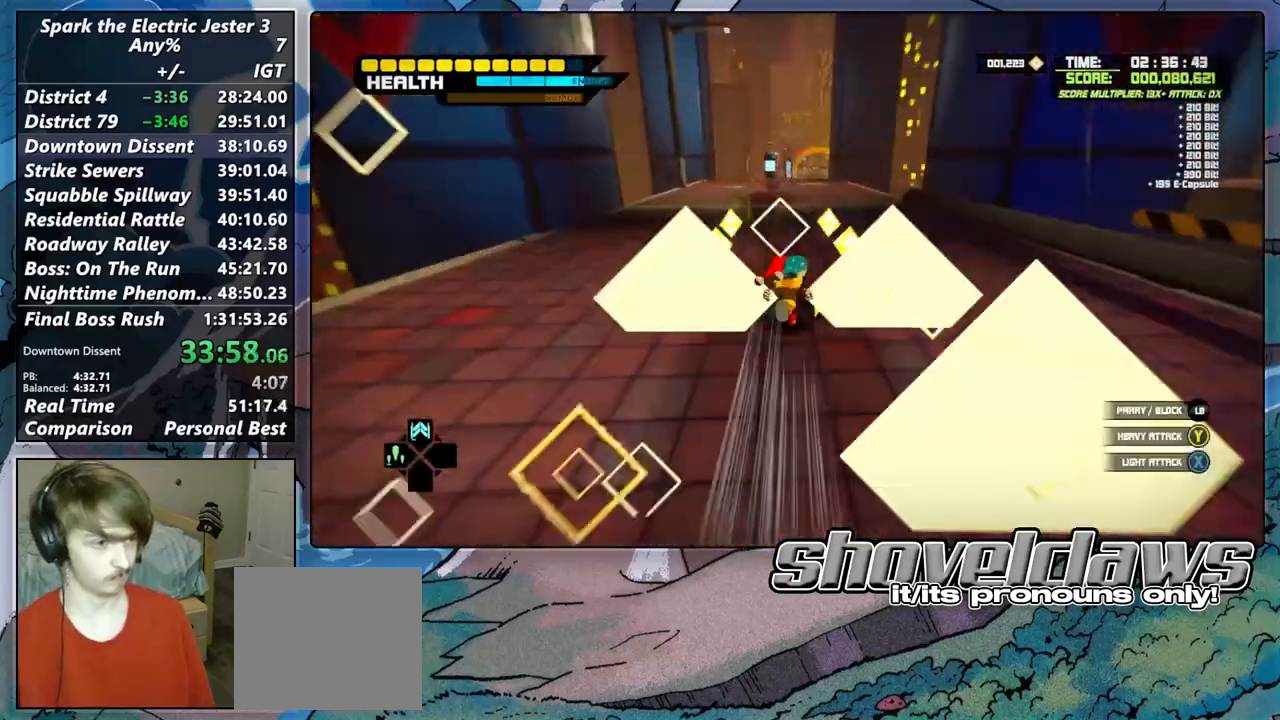
{"buttons": ["CROSS"], "left_stick": "up", "right_stick": "center", "events": [[433, "CROSS", "down"]]}
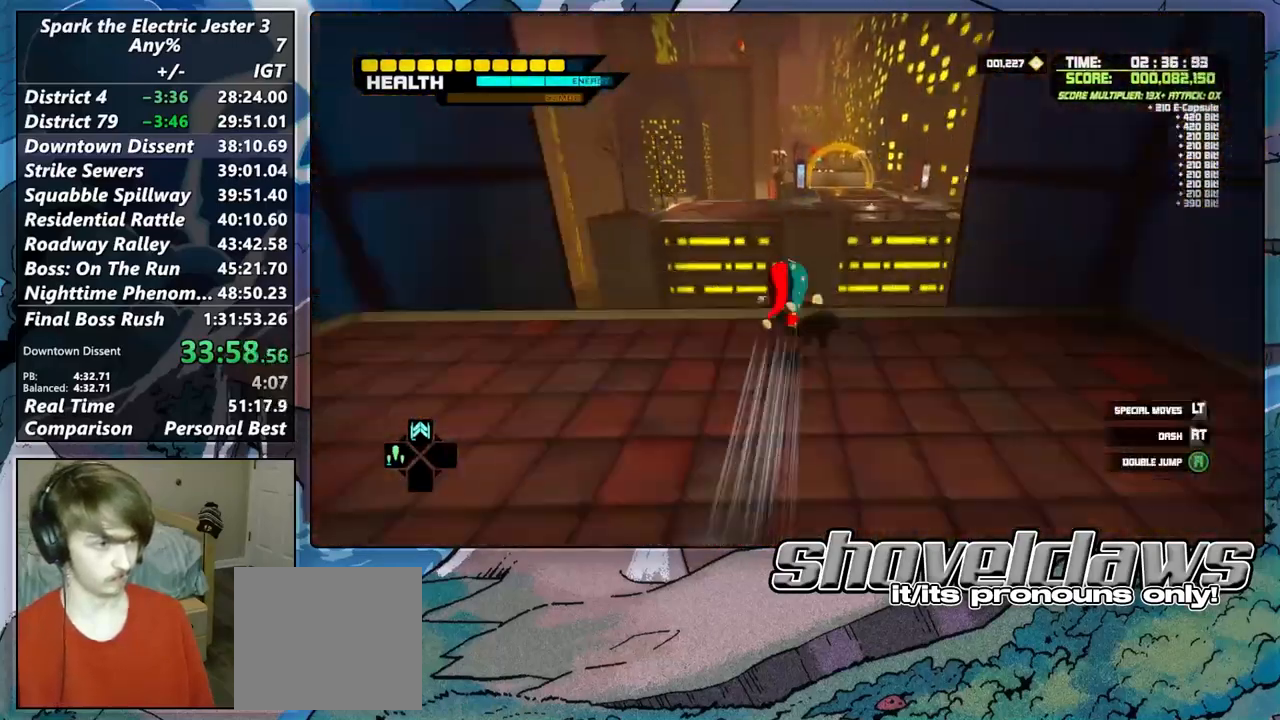
{"buttons": ["CROSS"], "left_stick": "up", "right_stick": "center", "events": []}
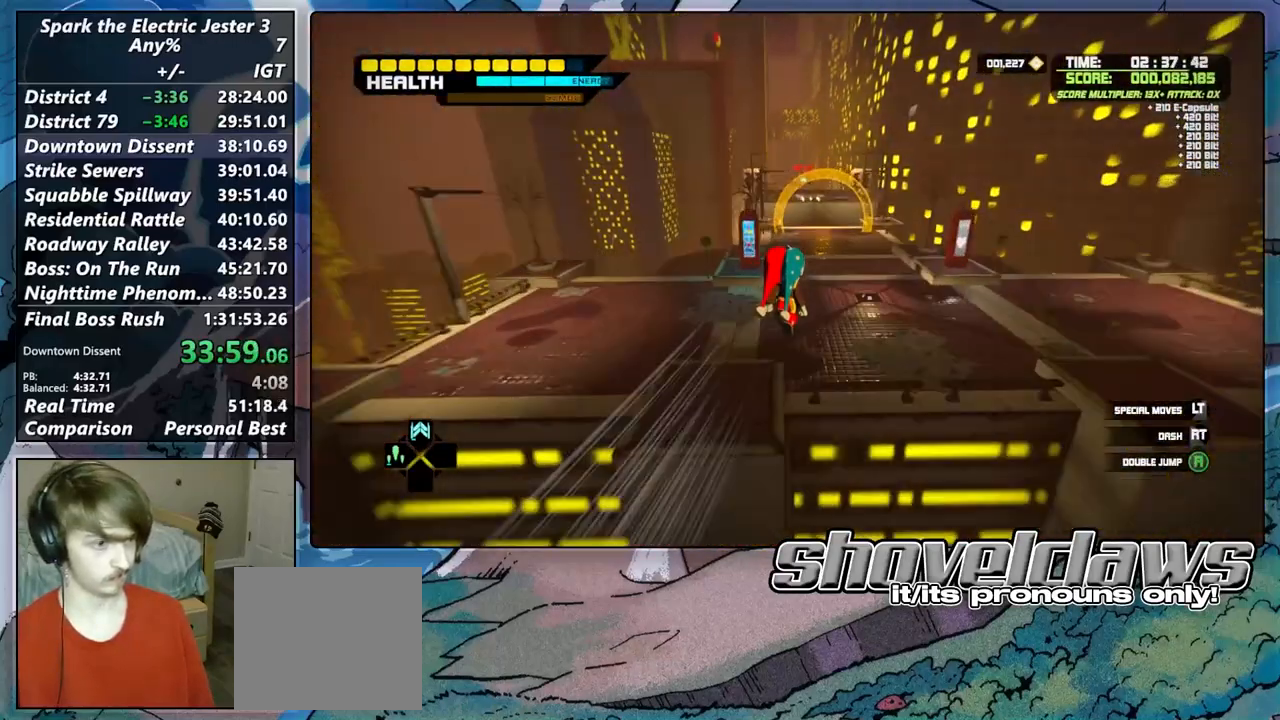
{"buttons": [], "left_stick": "up", "right_stick": "center", "events": [[400, "CROSS", "up"]]}
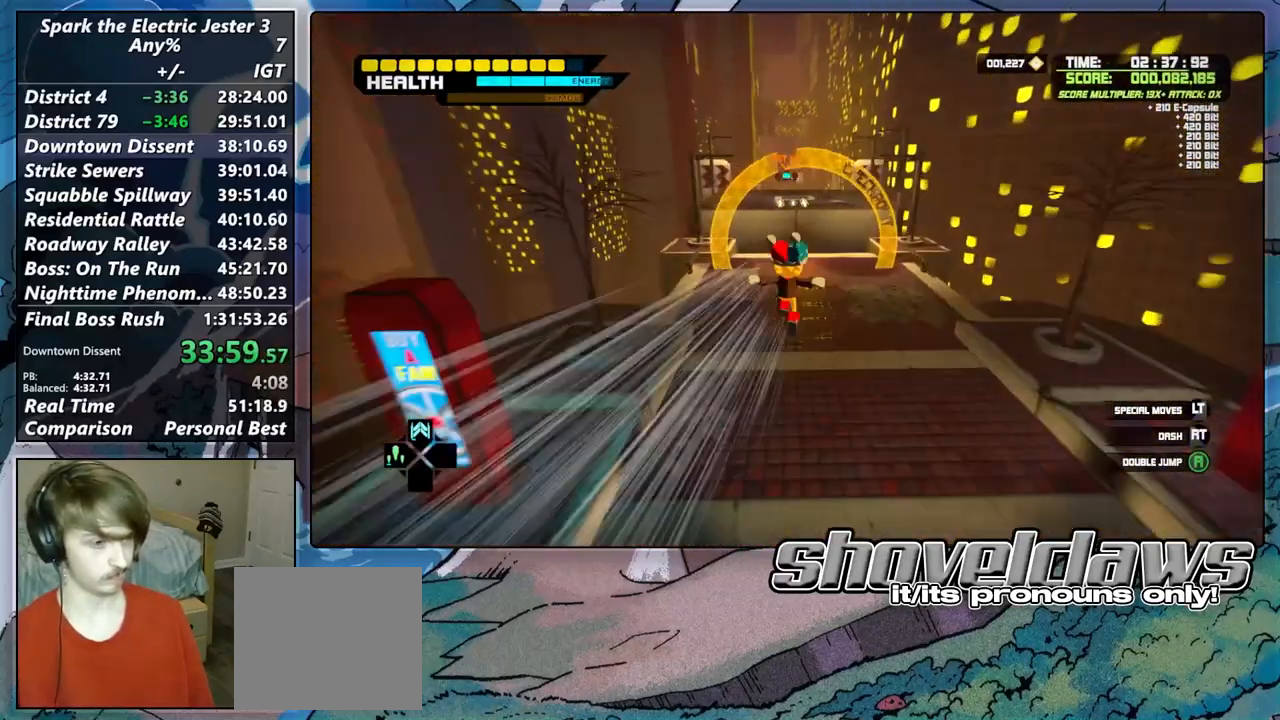
{"buttons": ["R2"], "left_stick": "up", "right_stick": "center", "events": [[100, "R2", "down"]]}
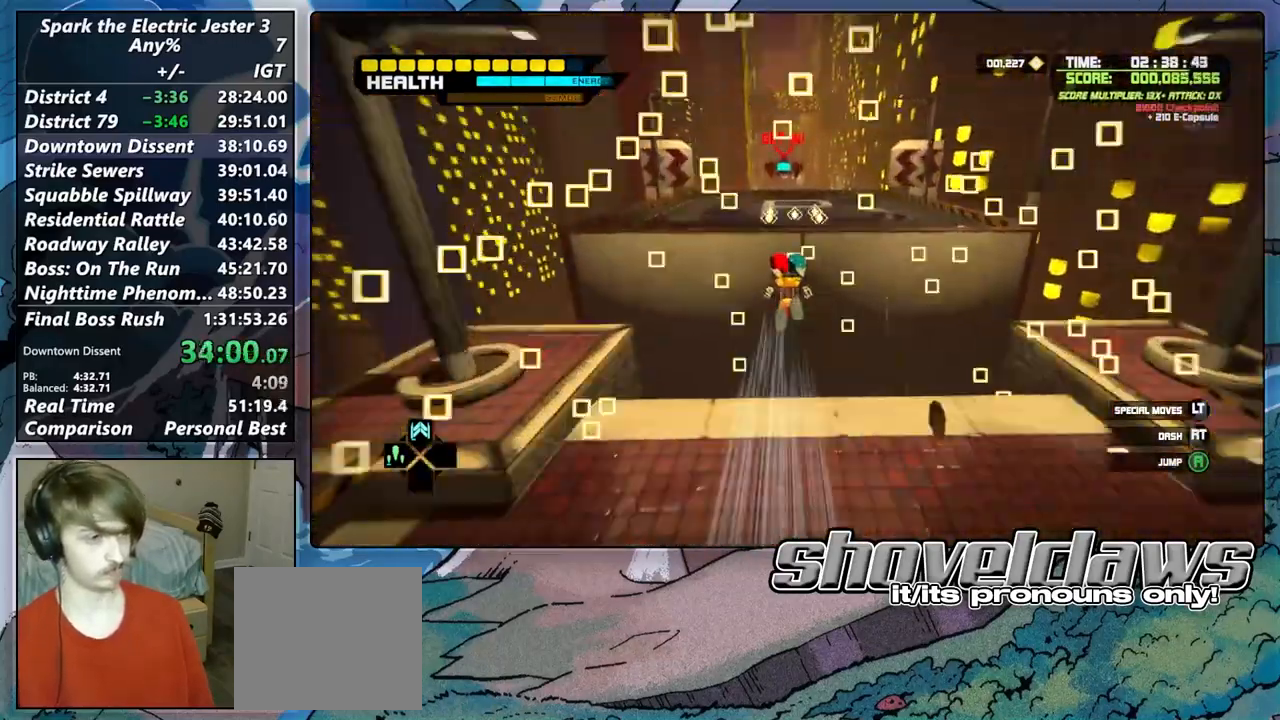
{"buttons": [], "left_stick": "up", "right_stick": "center", "events": [[117, "R2", "up"], [300, "CIRCLE", "down"], [383, "CIRCLE", "up"]]}
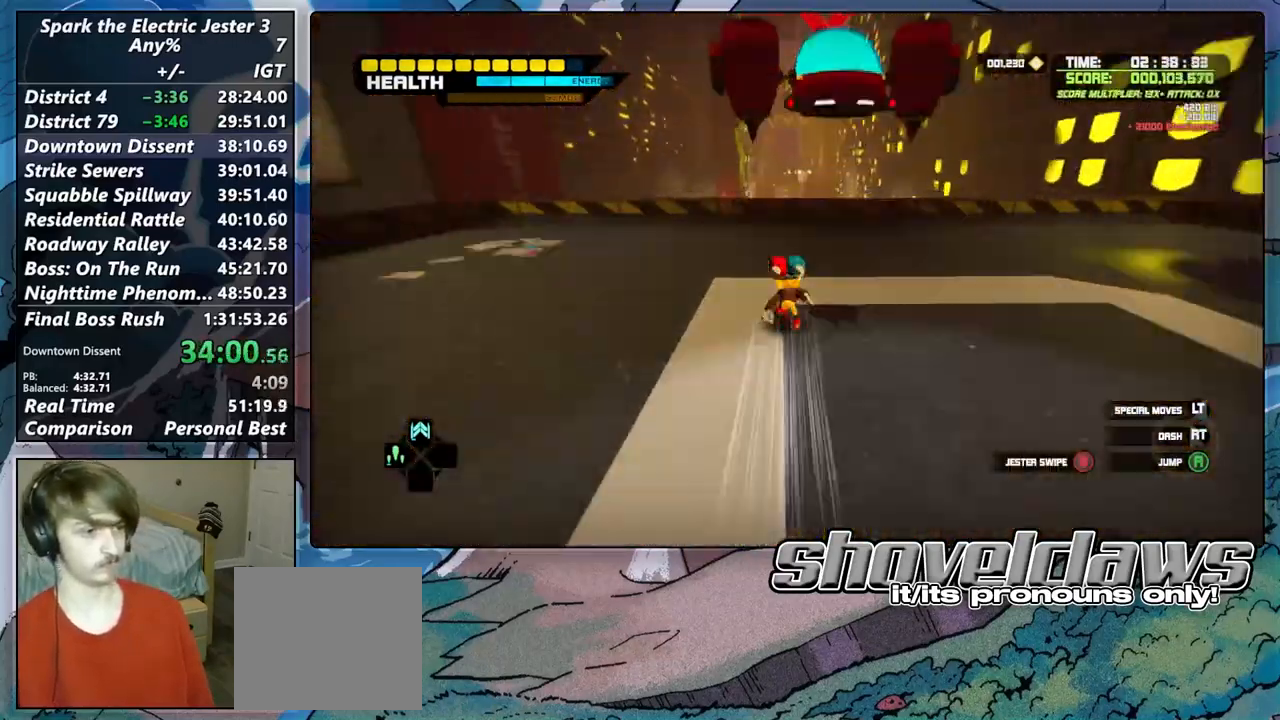
{"buttons": ["CROSS"], "left_stick": "down", "right_stick": "center", "events": [[250, "CROSS", "down"], [300, "left_stick", "right"], [367, "left_stick", "down"]]}
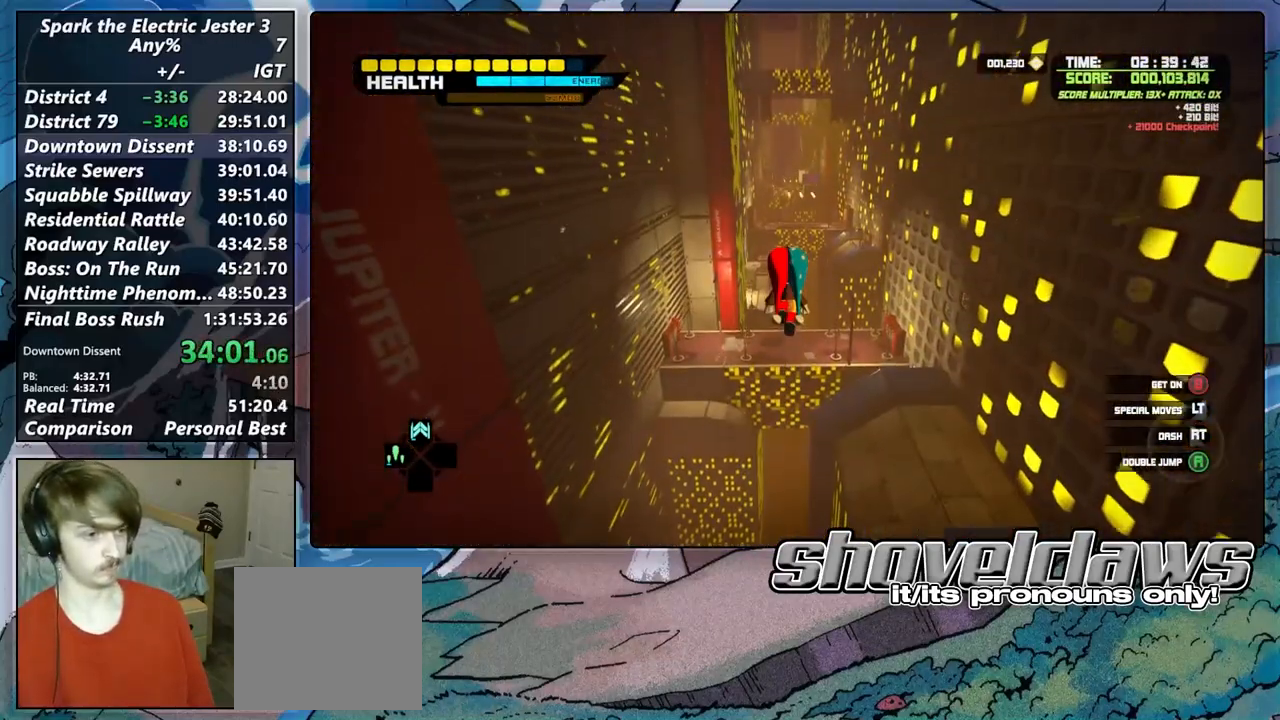
{"buttons": [], "left_stick": "down", "right_stick": "center", "events": [[83, "CROSS", "up"], [133, "R2", "down"], [333, "R2", "up"]]}
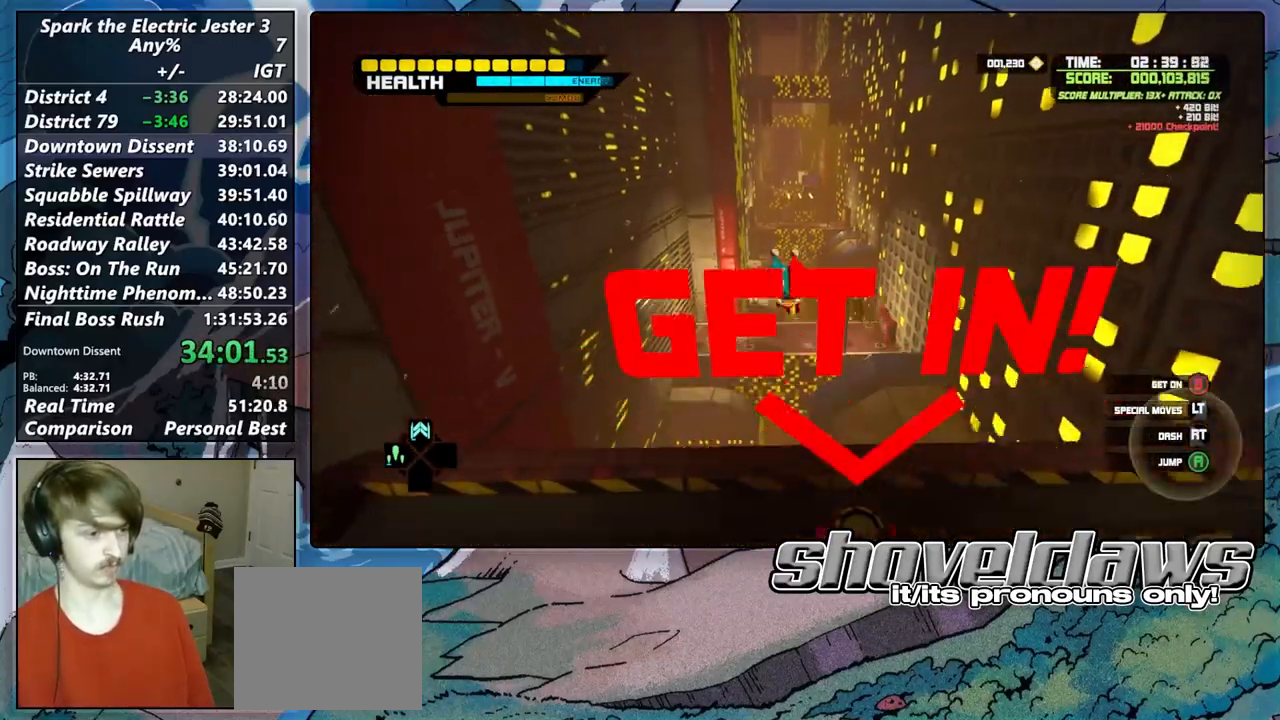
{"buttons": ["R2"], "left_stick": "up", "right_stick": "center", "events": [[83, "left_stick", "center"], [117, "CIRCLE", "down"], [217, "CIRCLE", "up"], [233, "left_stick", "up"], [417, "R2", "down"]]}
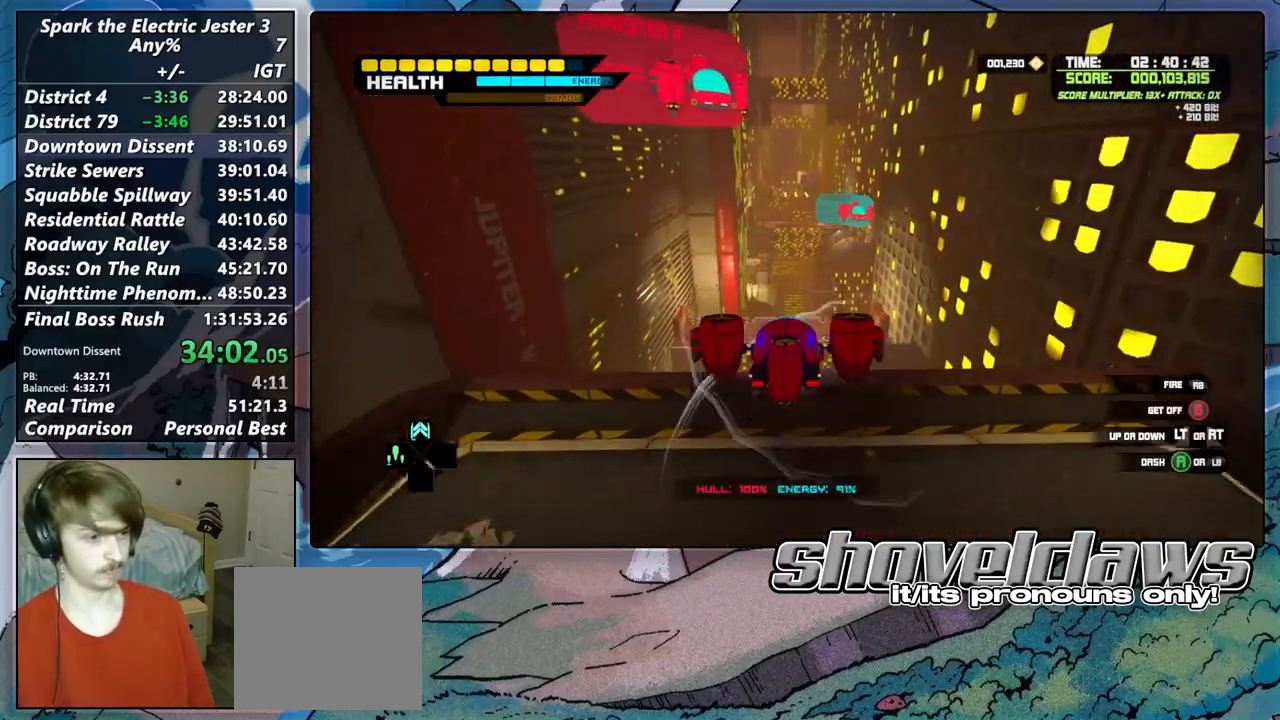
{"buttons": ["CROSS", "R2"], "left_stick": "up", "right_stick": "center", "events": [[217, "CROSS", "down"]]}
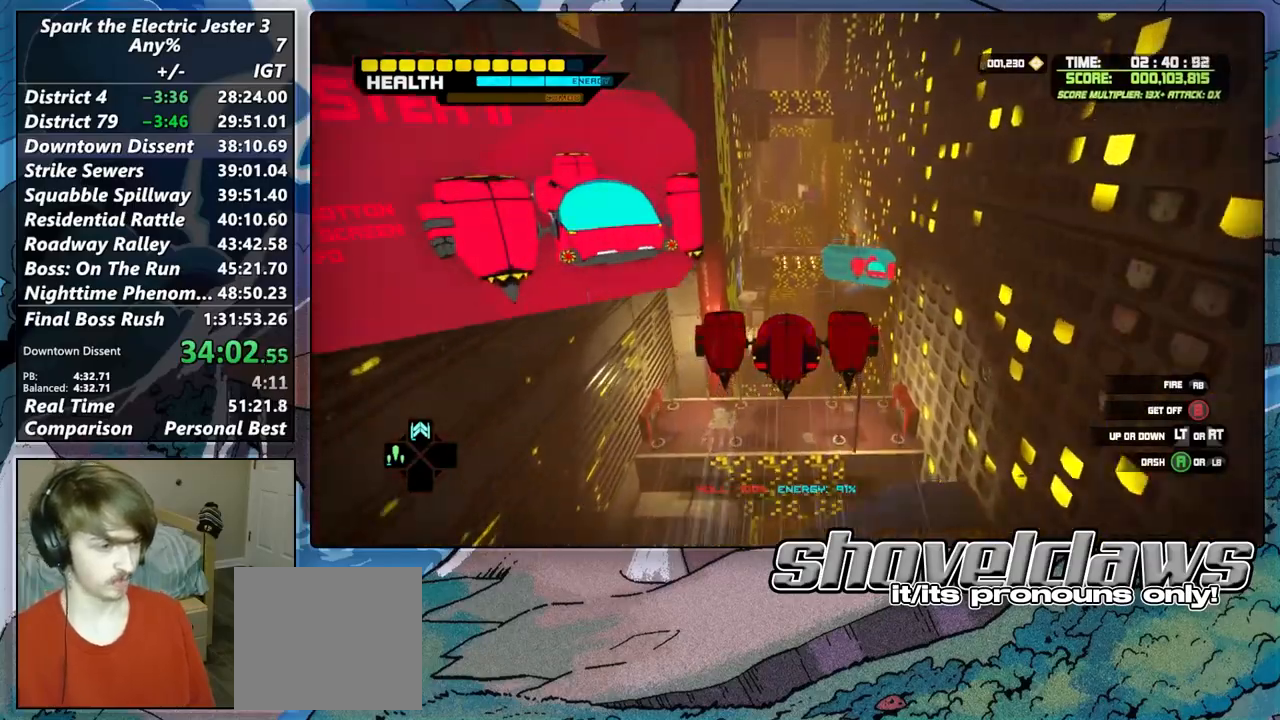
{"buttons": ["CROSS"], "left_stick": "up", "right_stick": "center", "events": [[67, "R2", "up"], [100, "CROSS", "up"], [183, "CROSS", "down"]]}
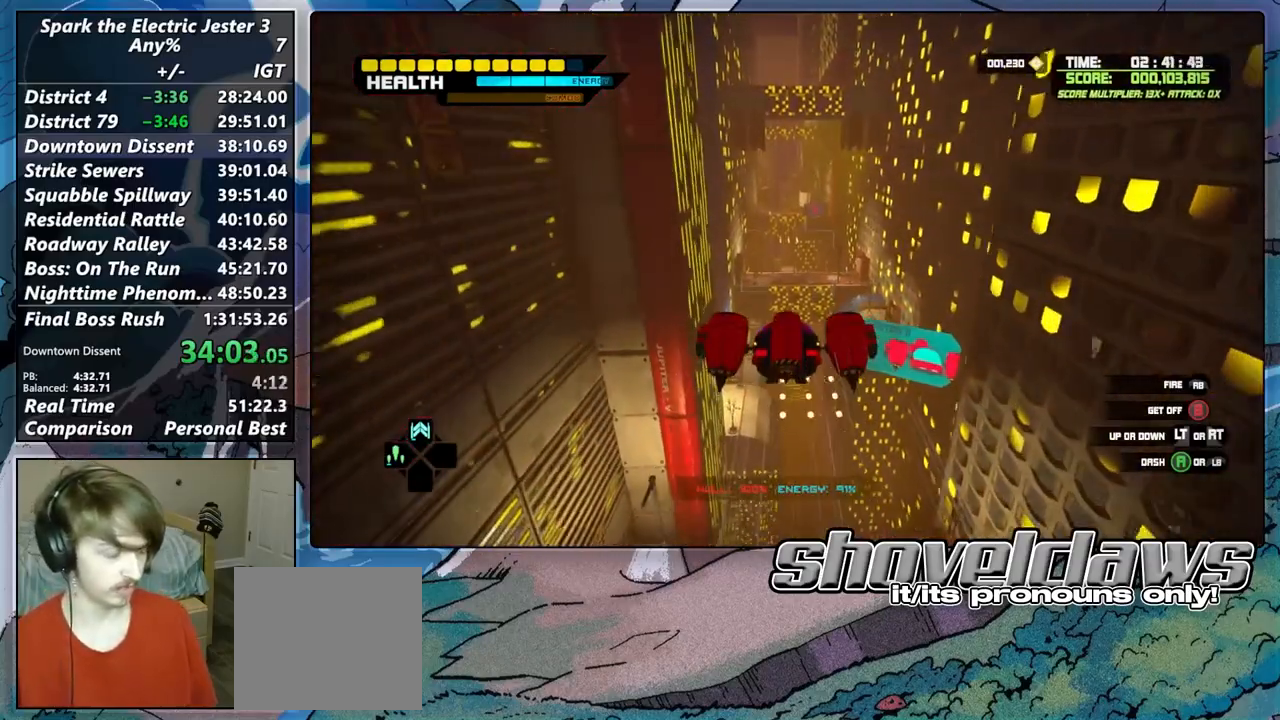
{"buttons": ["CROSS"], "left_stick": "up", "right_stick": "center", "events": [[33, "CROSS", "up"], [183, "CROSS", "down"], [233, "right_stick", "up-left"], [383, "right_stick", "center"]]}
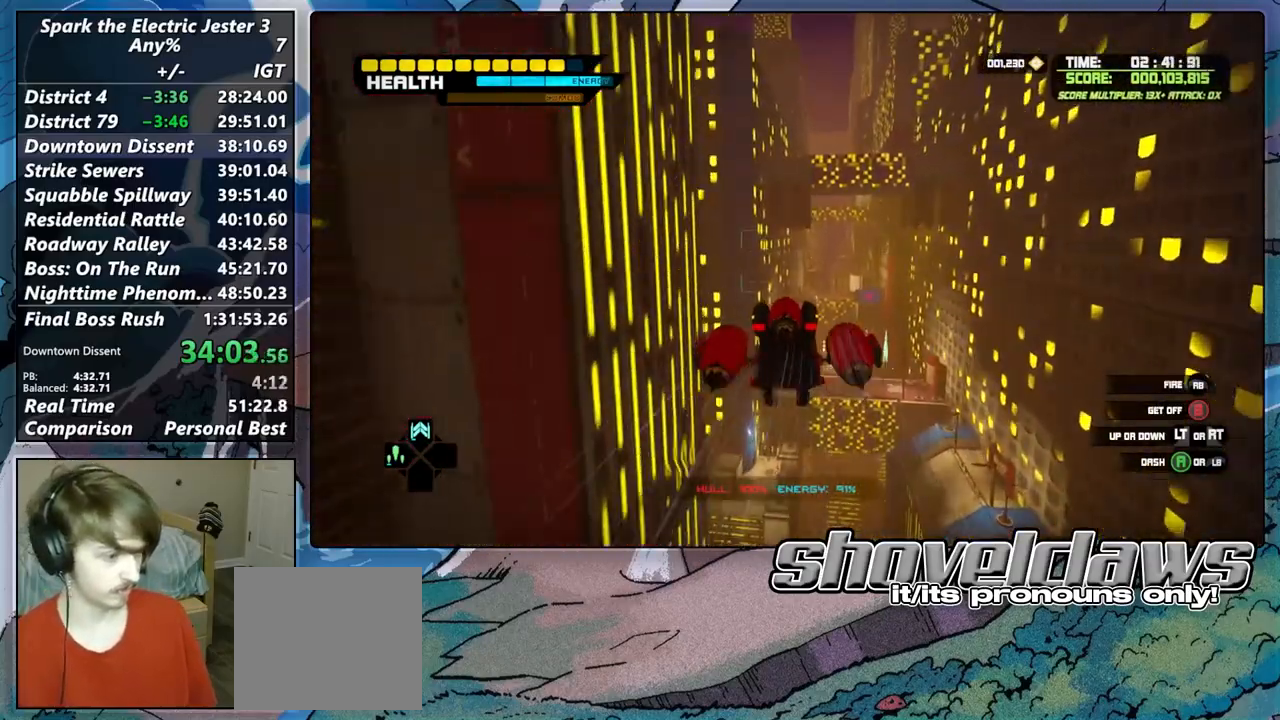
{"buttons": ["CROSS"], "left_stick": "up", "right_stick": "center", "events": [[167, "right_stick", "up-right"], [200, "CROSS", "up"], [233, "right_stick", "center"], [333, "CROSS", "down"]]}
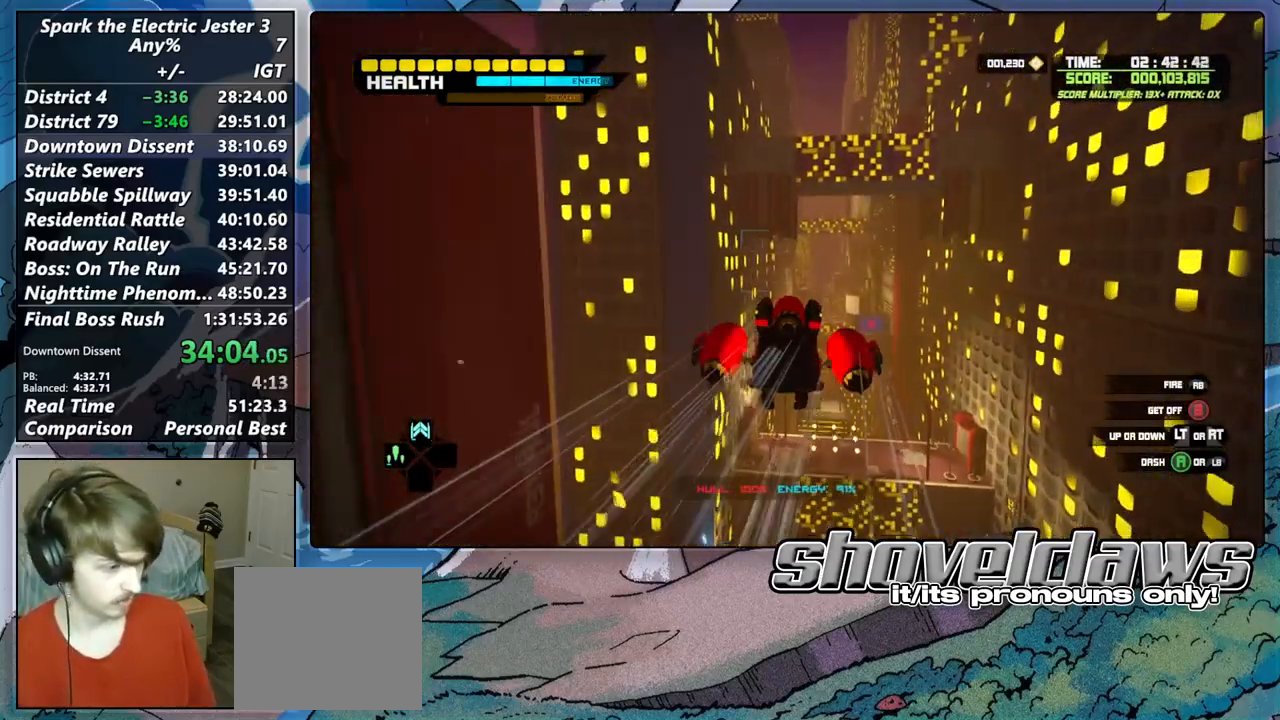
{"buttons": ["CROSS"], "left_stick": "up", "right_stick": "center", "events": [[367, "CROSS", "up"], [450, "CROSS", "down"]]}
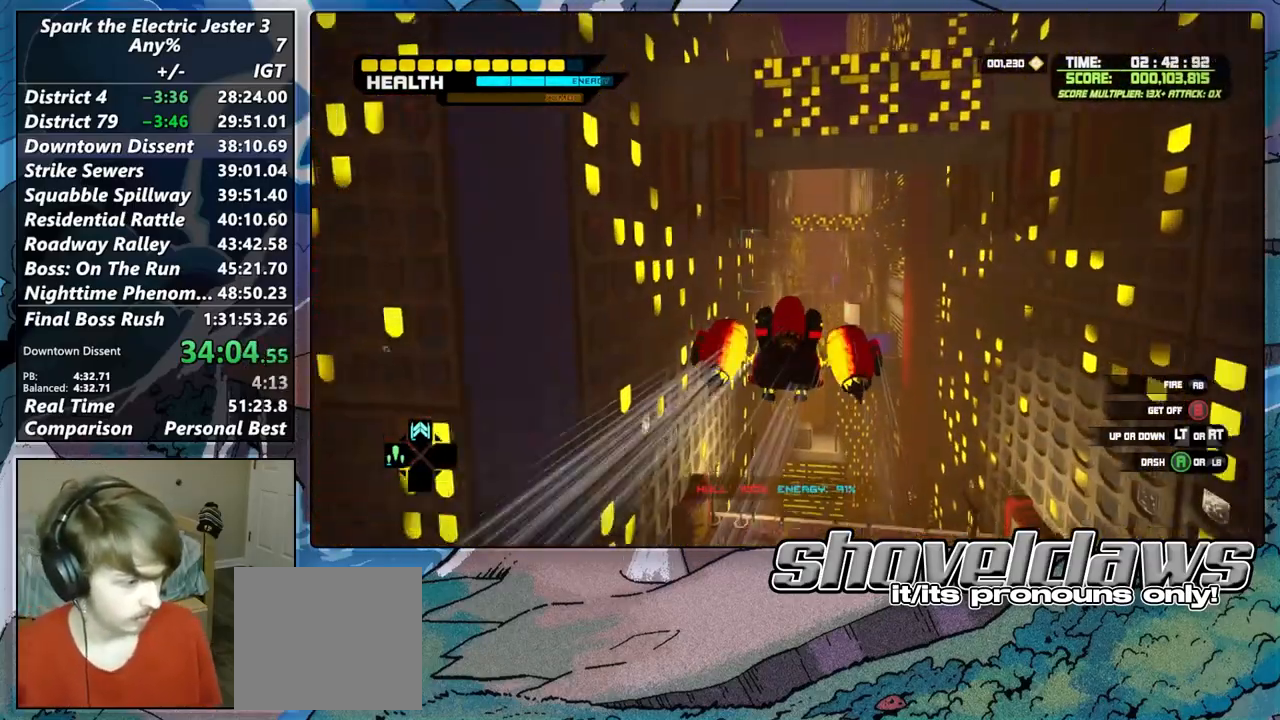
{"buttons": ["CROSS"], "left_stick": "up", "right_stick": "center", "events": [[400, "CROSS", "up"], [483, "CROSS", "down"]]}